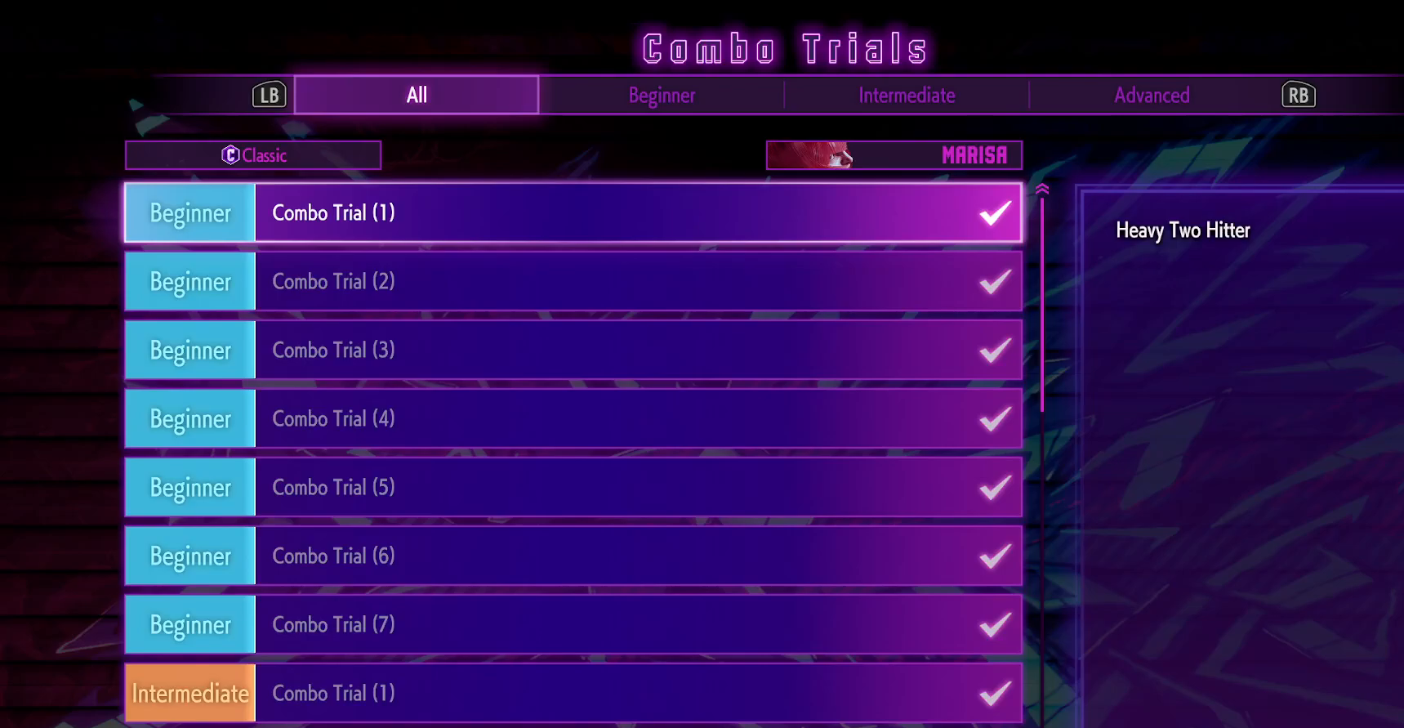
Gameplay with a controller (arcade stick); each line is a JSON object with the inputs held at the frame after it. "events" lists button and stick changes between this image and that frame as [ms after this image, input, new state], when the widget could be followed in between. Not read: L3 R3.
{"buttons": [], "events": []}
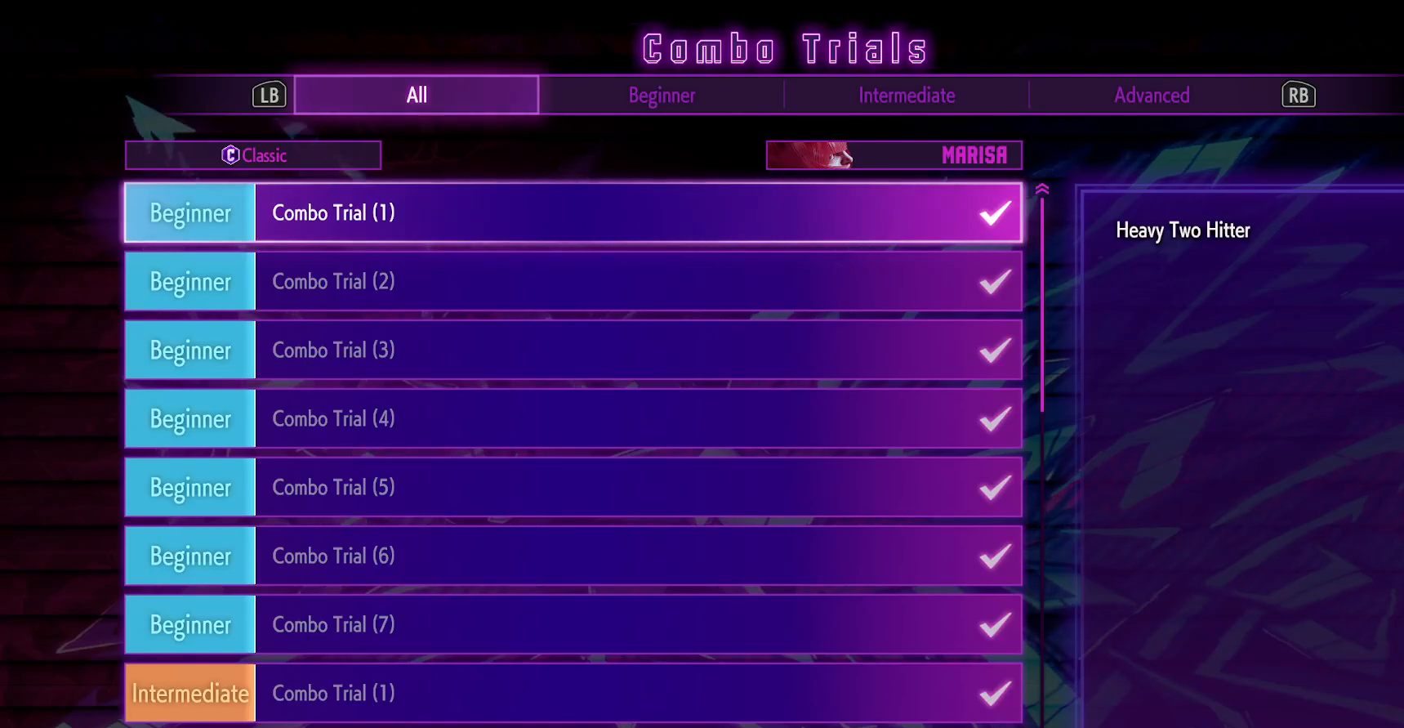
{"buttons": [], "events": []}
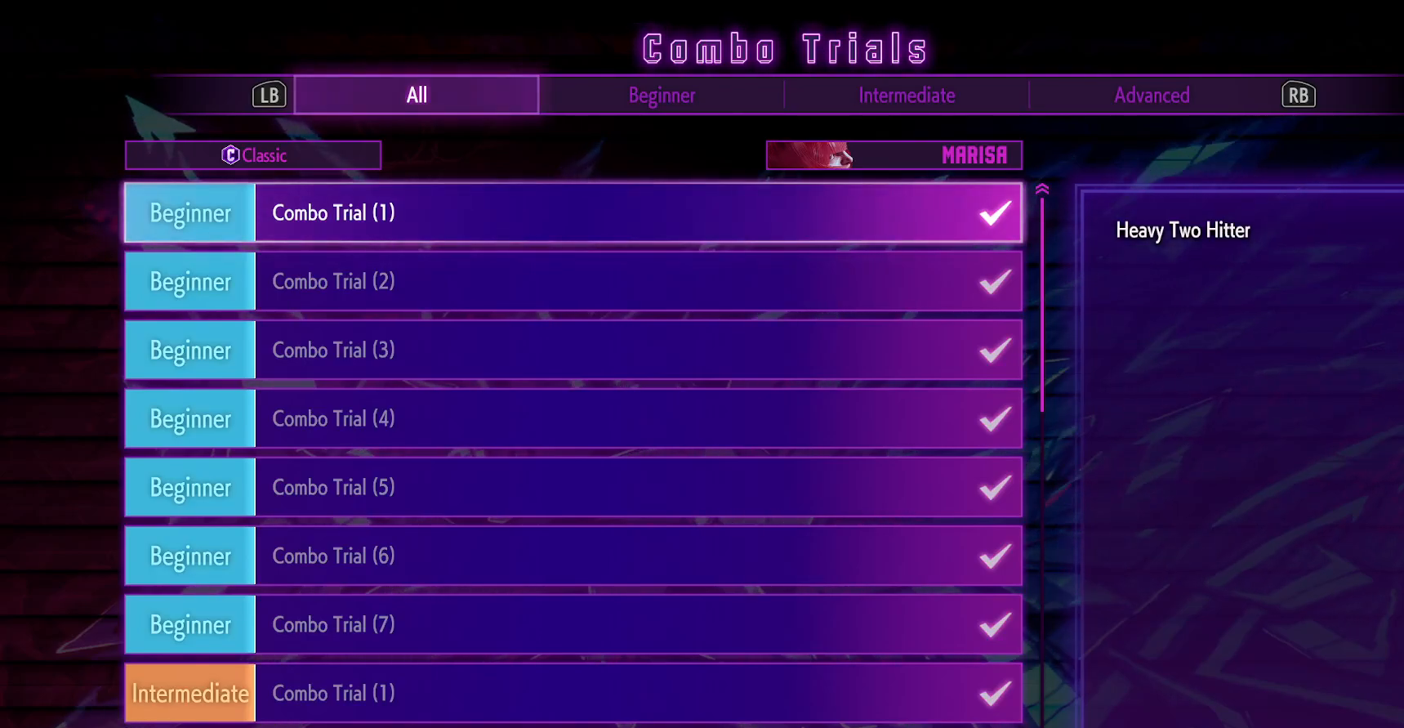
{"buttons": [], "events": [[317, "CROSS", "down"], [367, "CROSS", "up"]]}
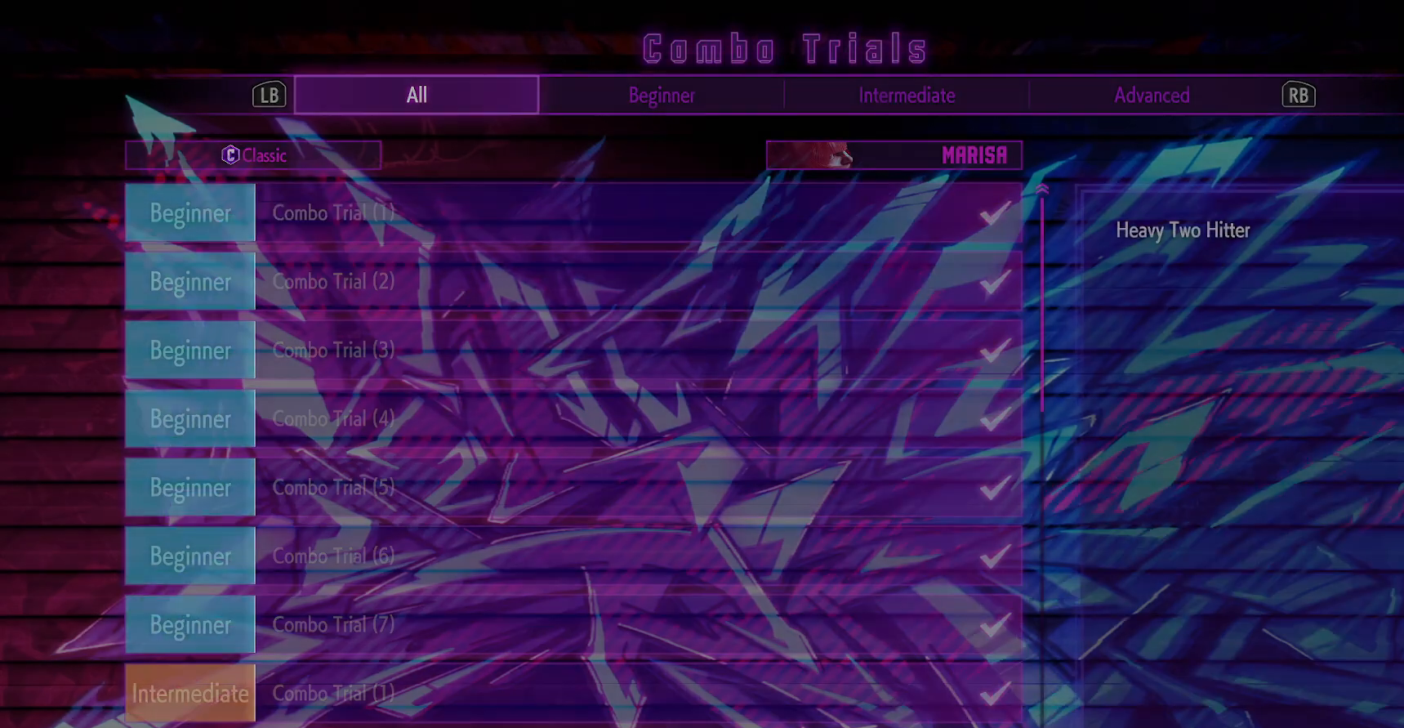
{"buttons": [], "events": []}
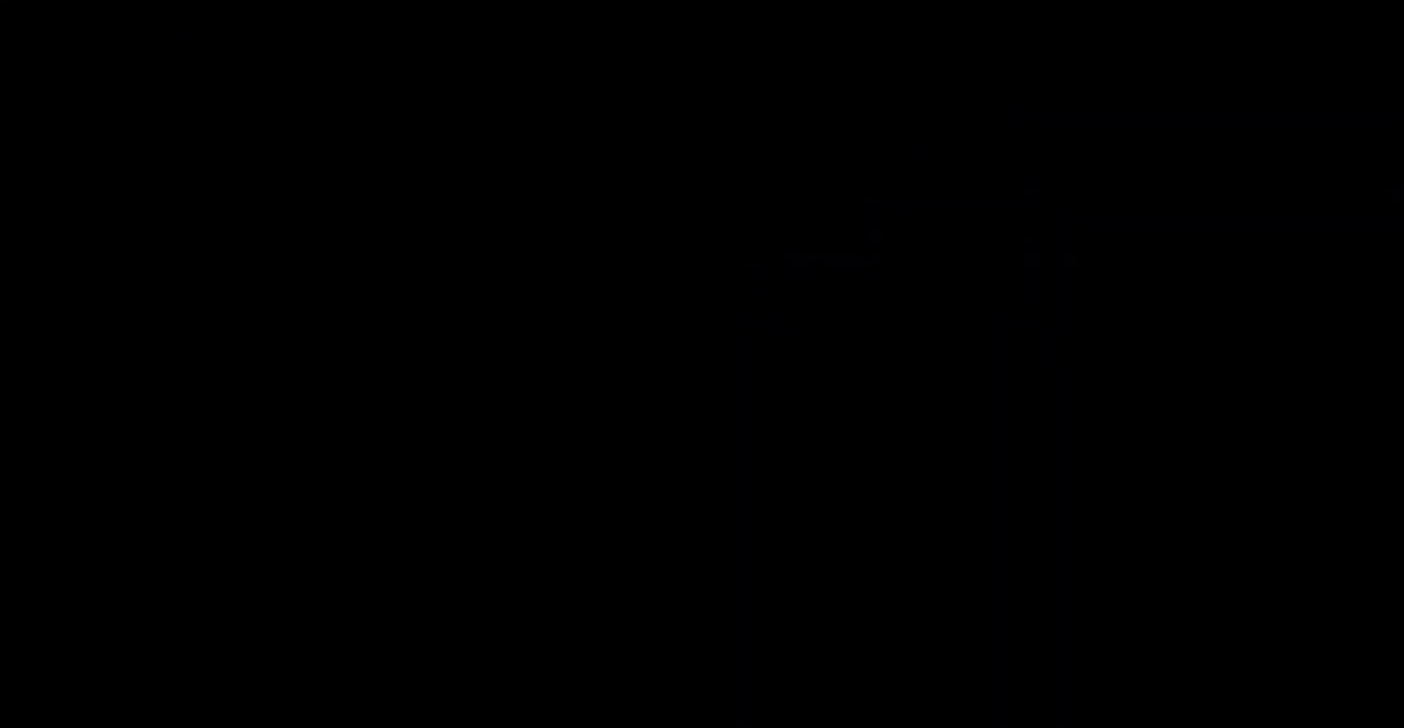
{"buttons": [], "events": []}
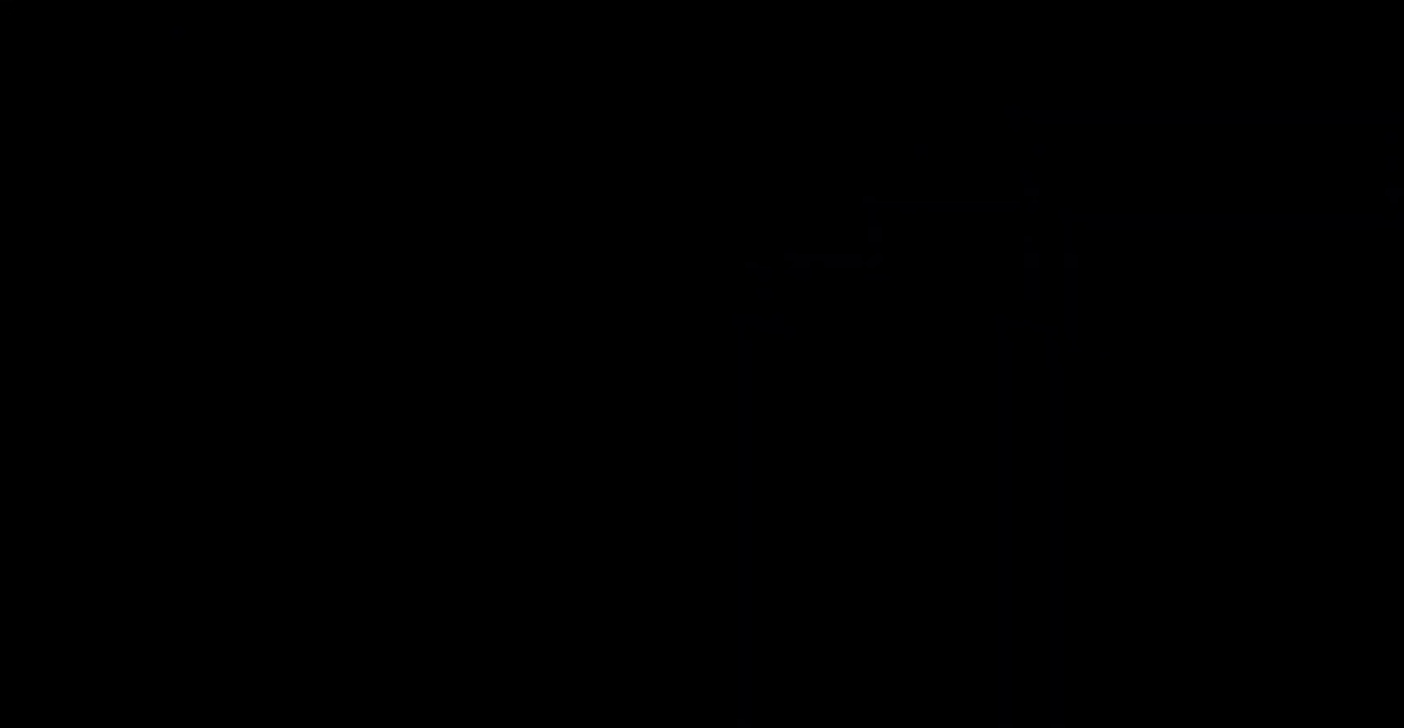
{"buttons": [], "events": []}
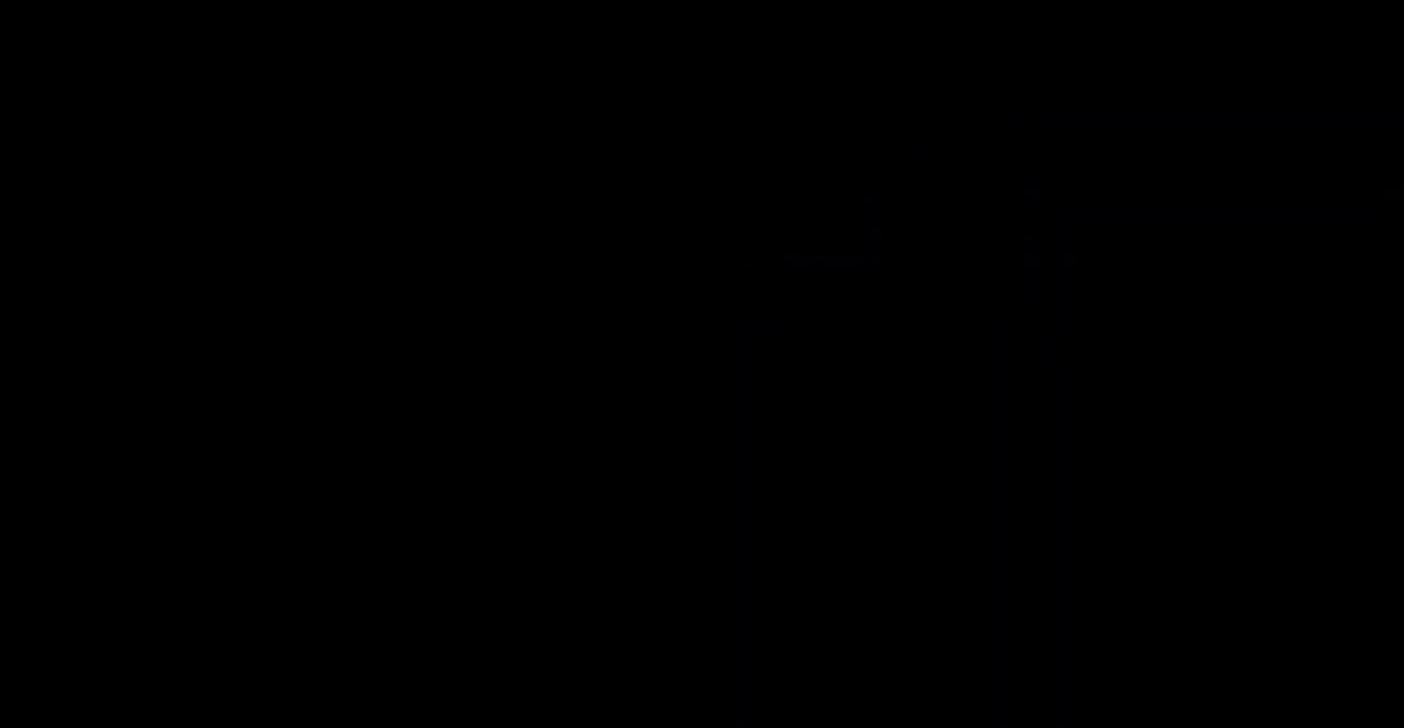
{"buttons": [], "events": []}
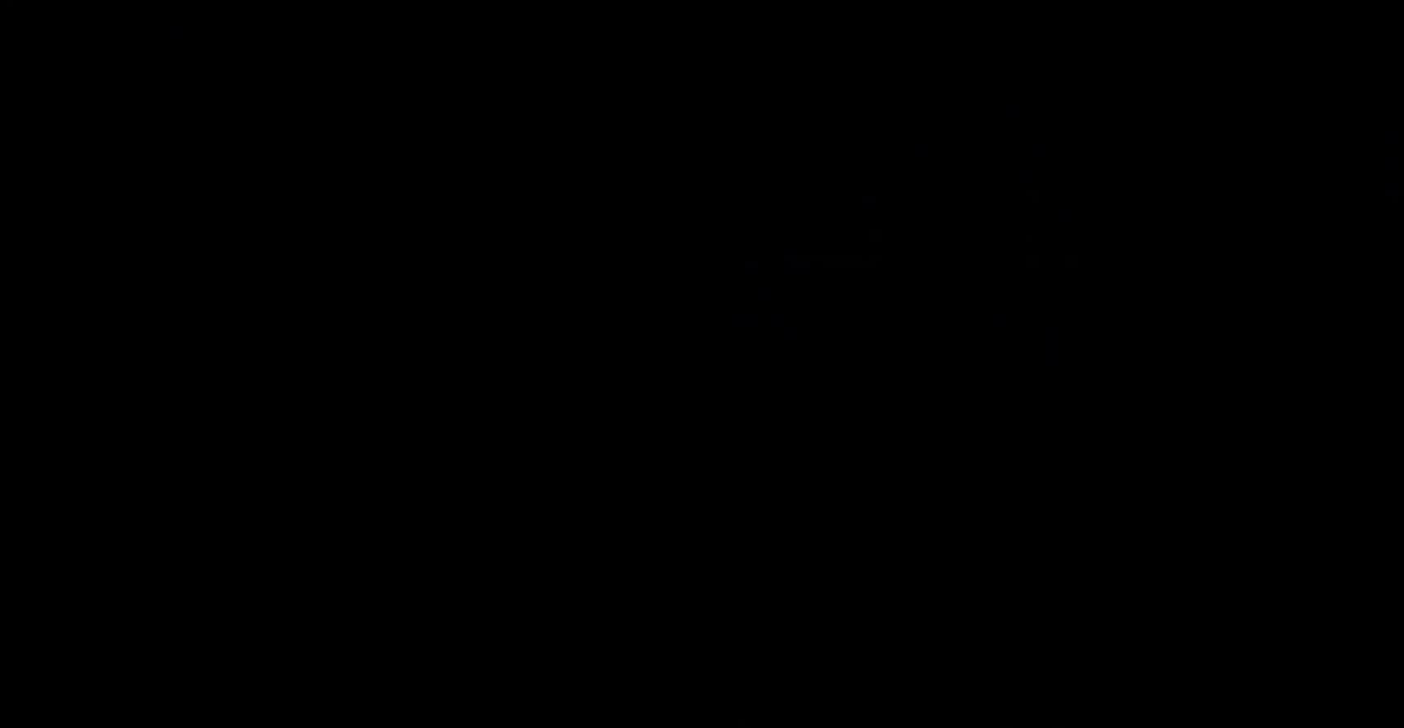
{"buttons": [], "events": []}
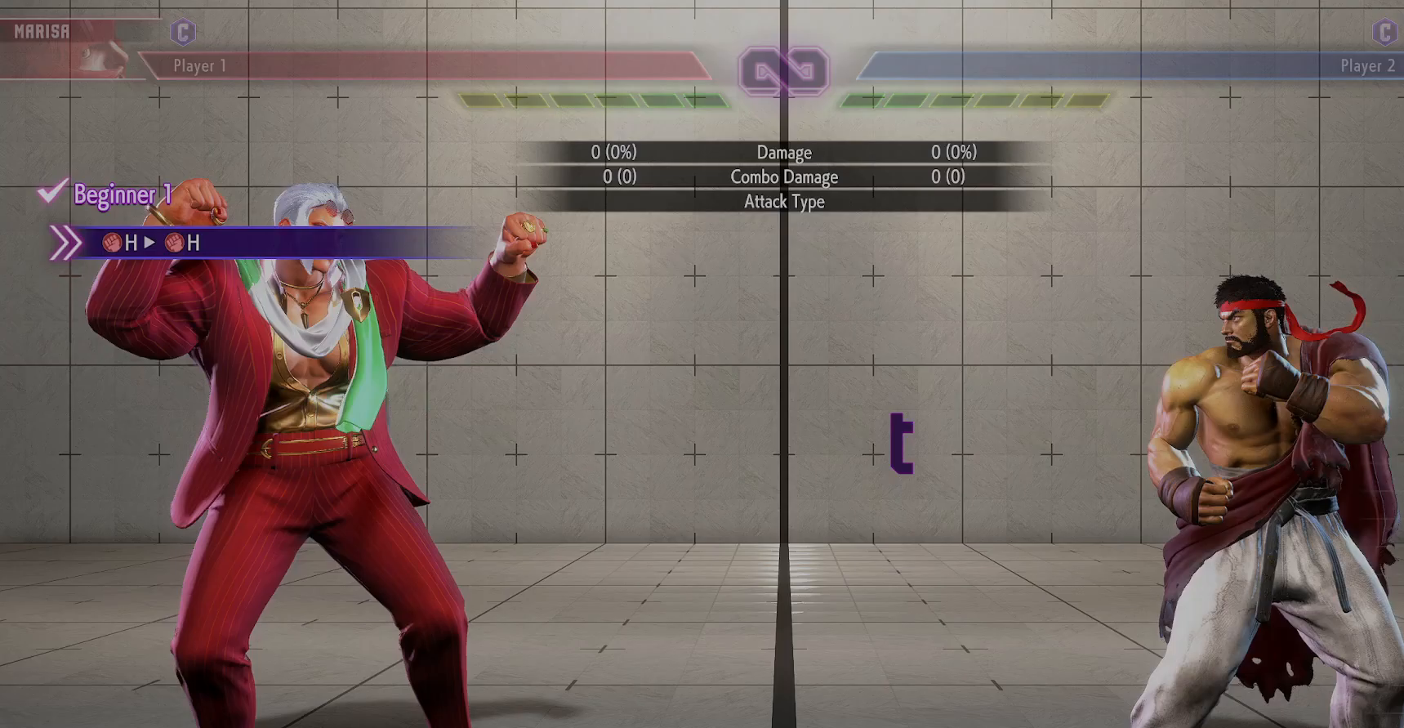
{"buttons": [], "events": []}
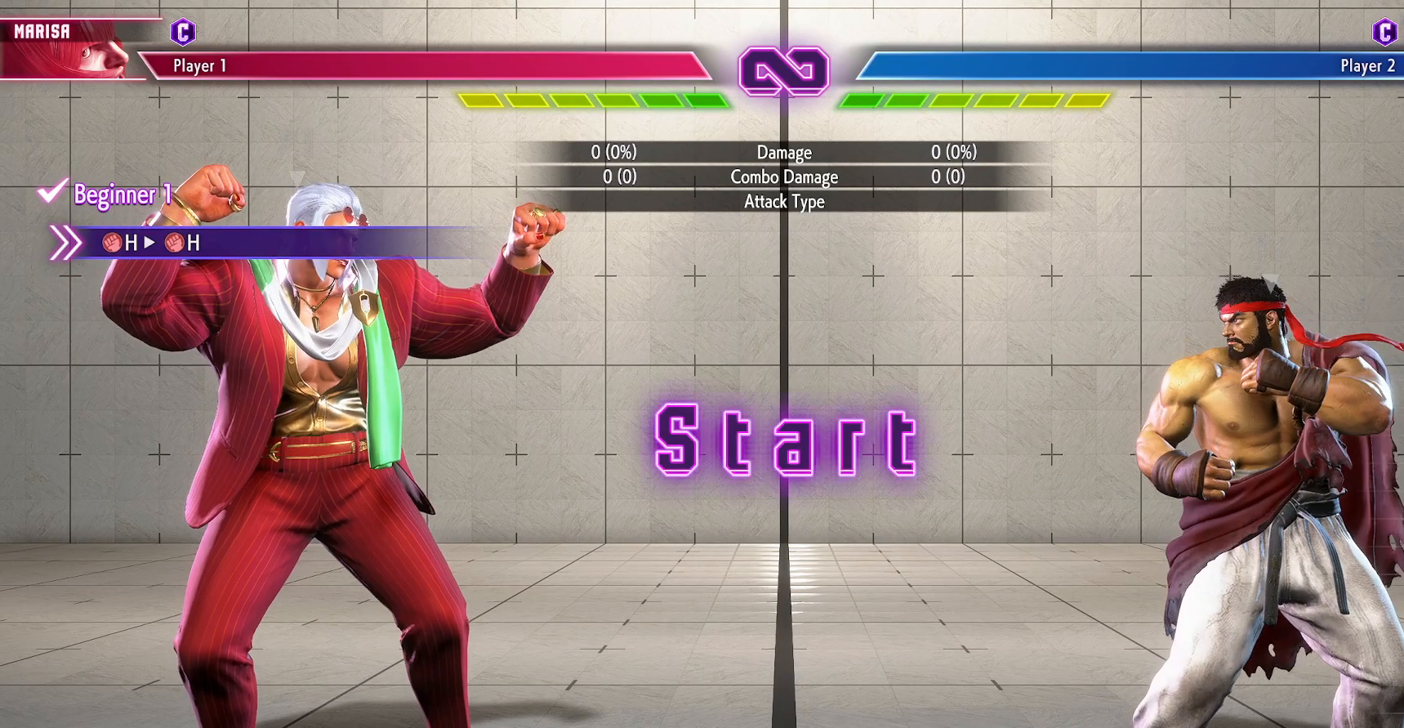
{"buttons": ["L2"], "events": [[417, "L2", "down"]]}
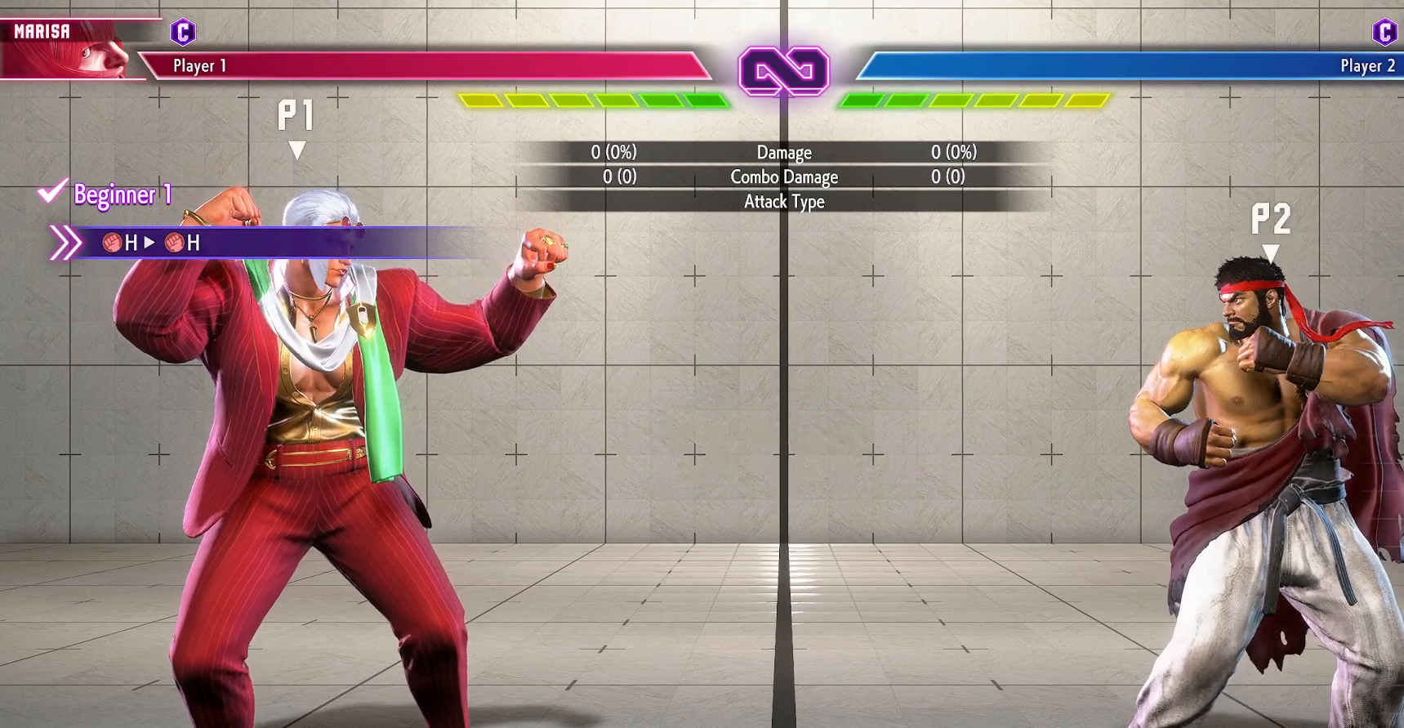
{"buttons": ["R1"], "events": [[150, "DPAD_RIGHT", "down"], [200, "DPAD_RIGHT", "up"], [267, "DPAD_RIGHT", "down"], [350, "DPAD_RIGHT", "up"], [383, "L2", "up"], [500, "R1", "down"]]}
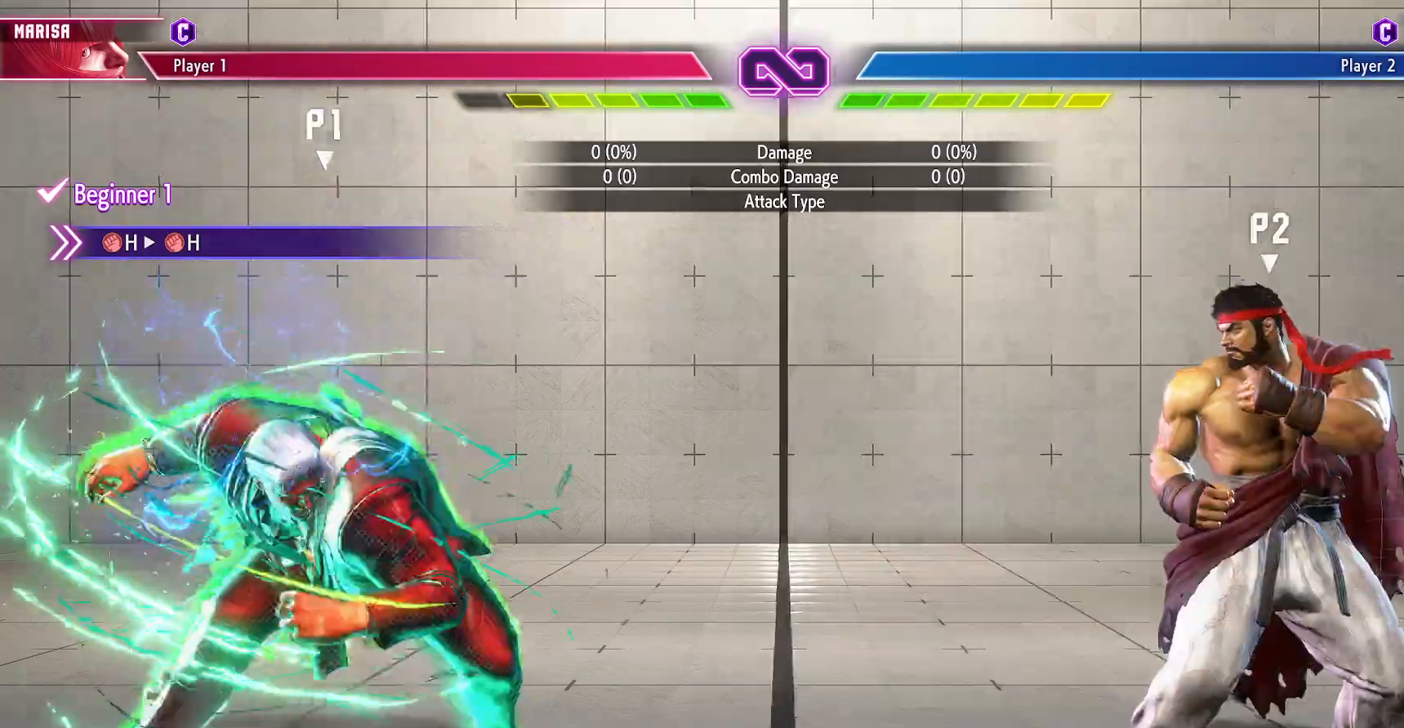
{"buttons": ["R1"], "events": [[83, "R1", "up"], [150, "R1", "down"], [217, "R1", "up"], [300, "R1", "down"], [367, "R1", "up"], [467, "R1", "down"]]}
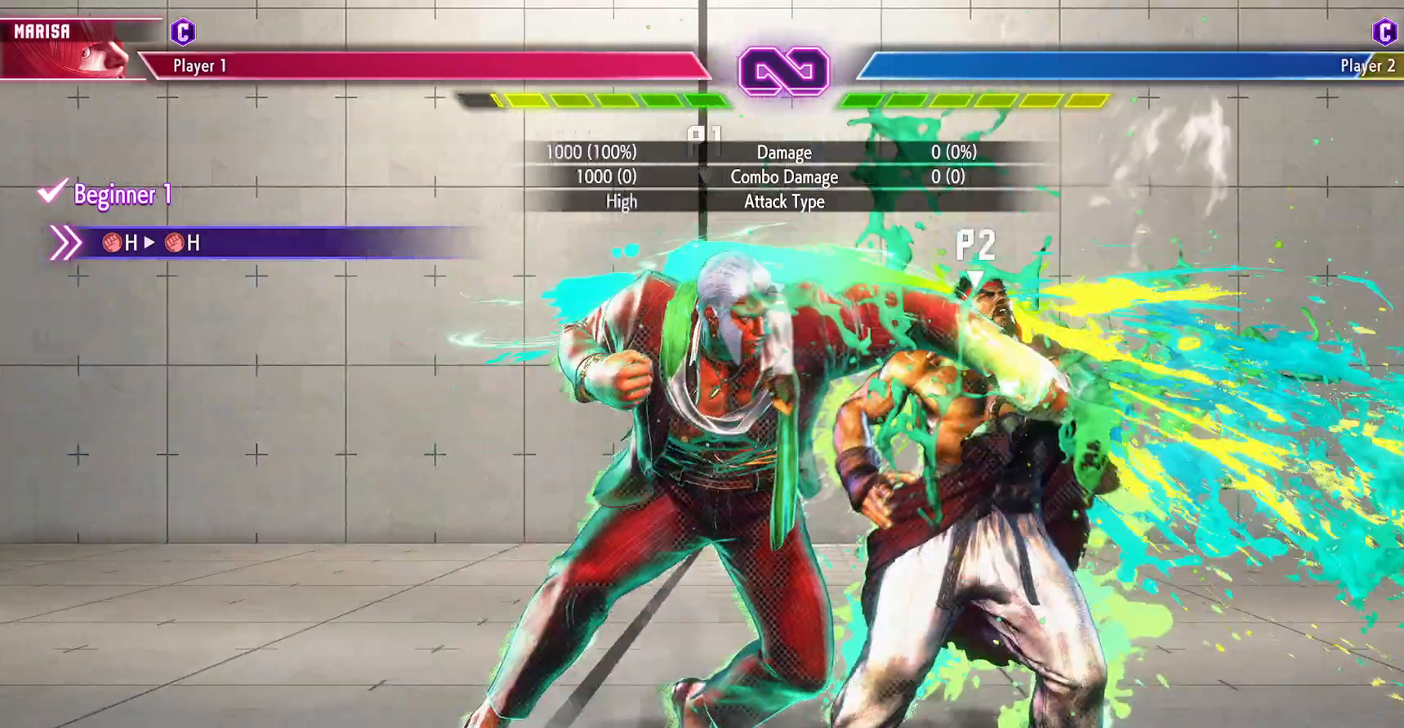
{"buttons": [], "events": [[50, "R1", "up"], [133, "R1", "down"], [200, "R1", "up"], [283, "R1", "down"], [367, "R1", "up"]]}
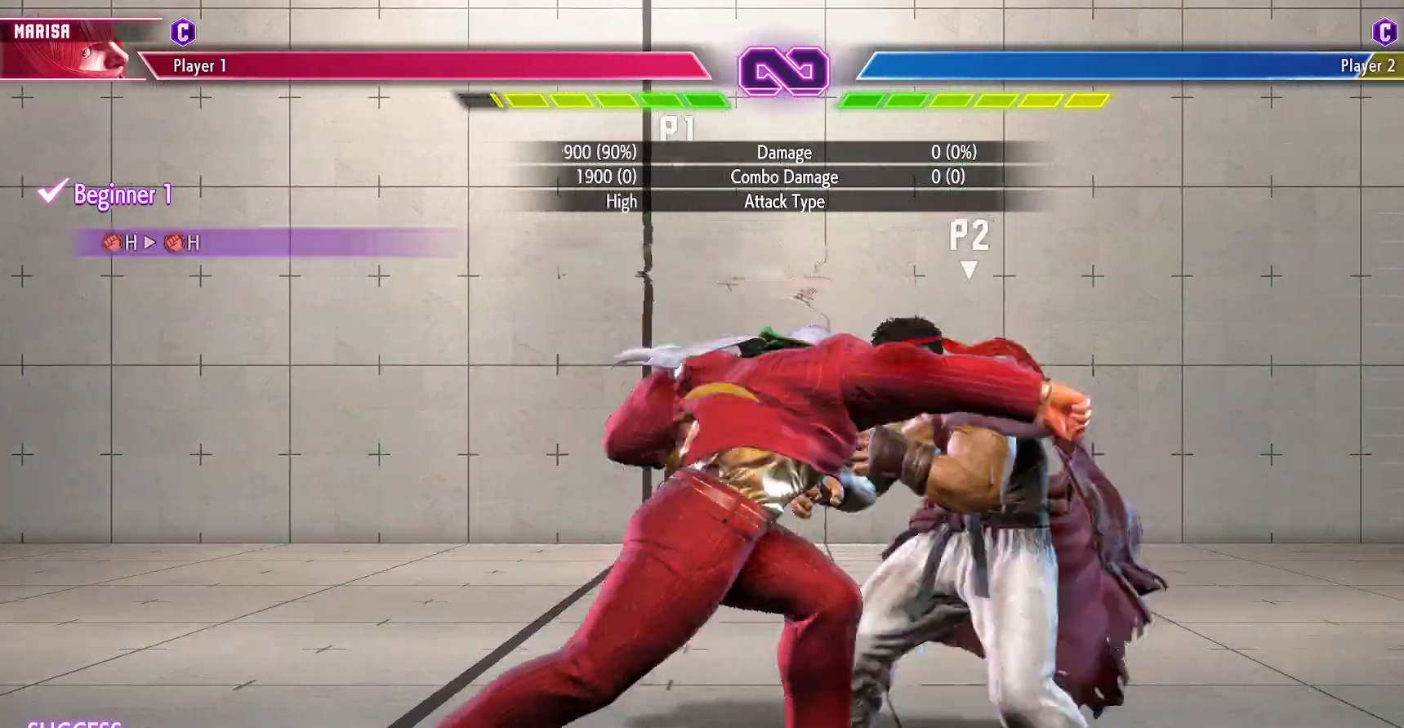
{"buttons": [], "events": []}
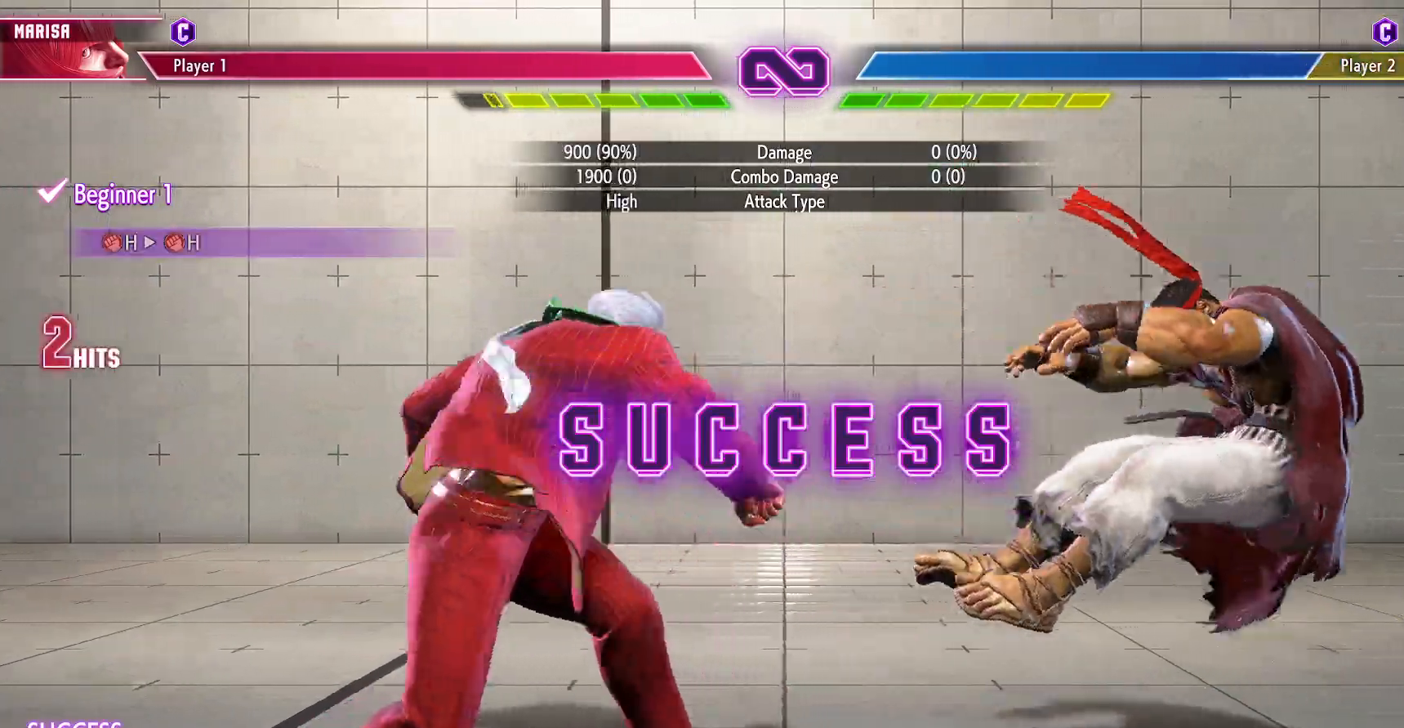
{"buttons": [], "events": []}
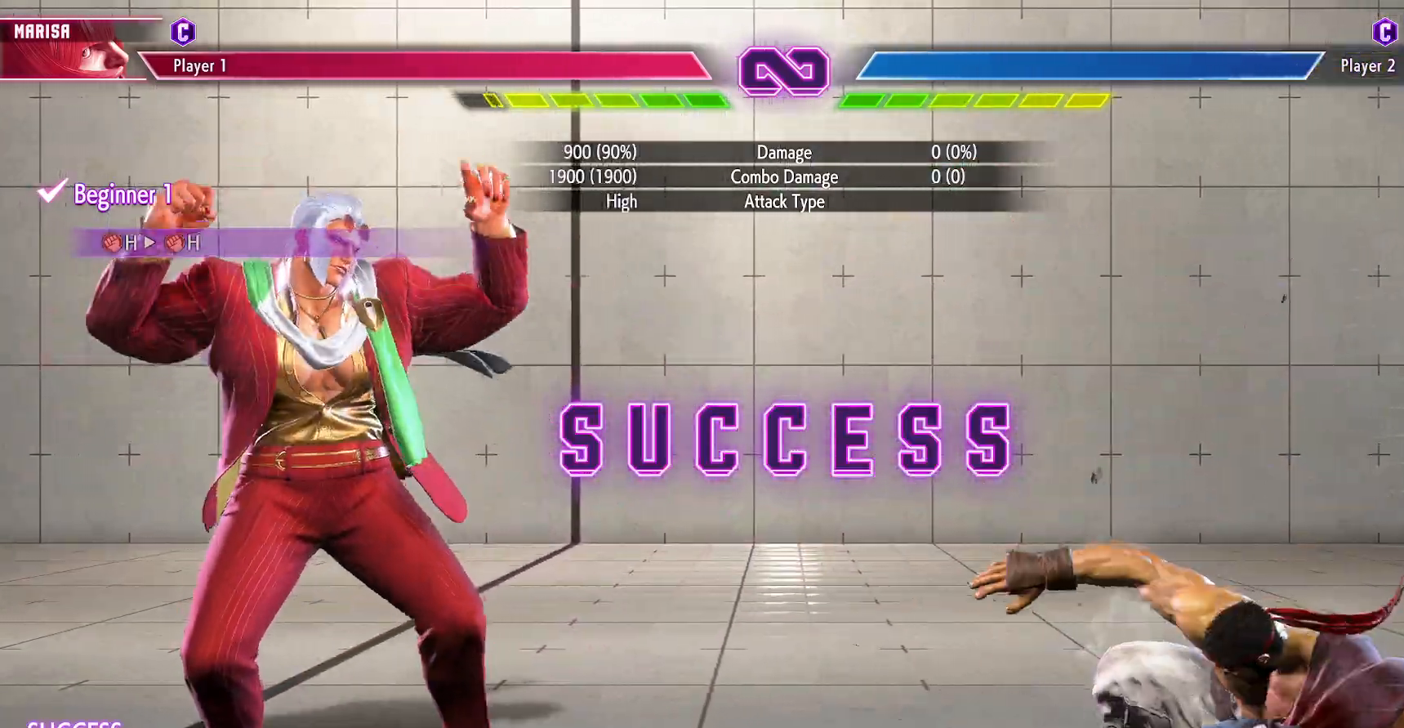
{"buttons": [], "events": []}
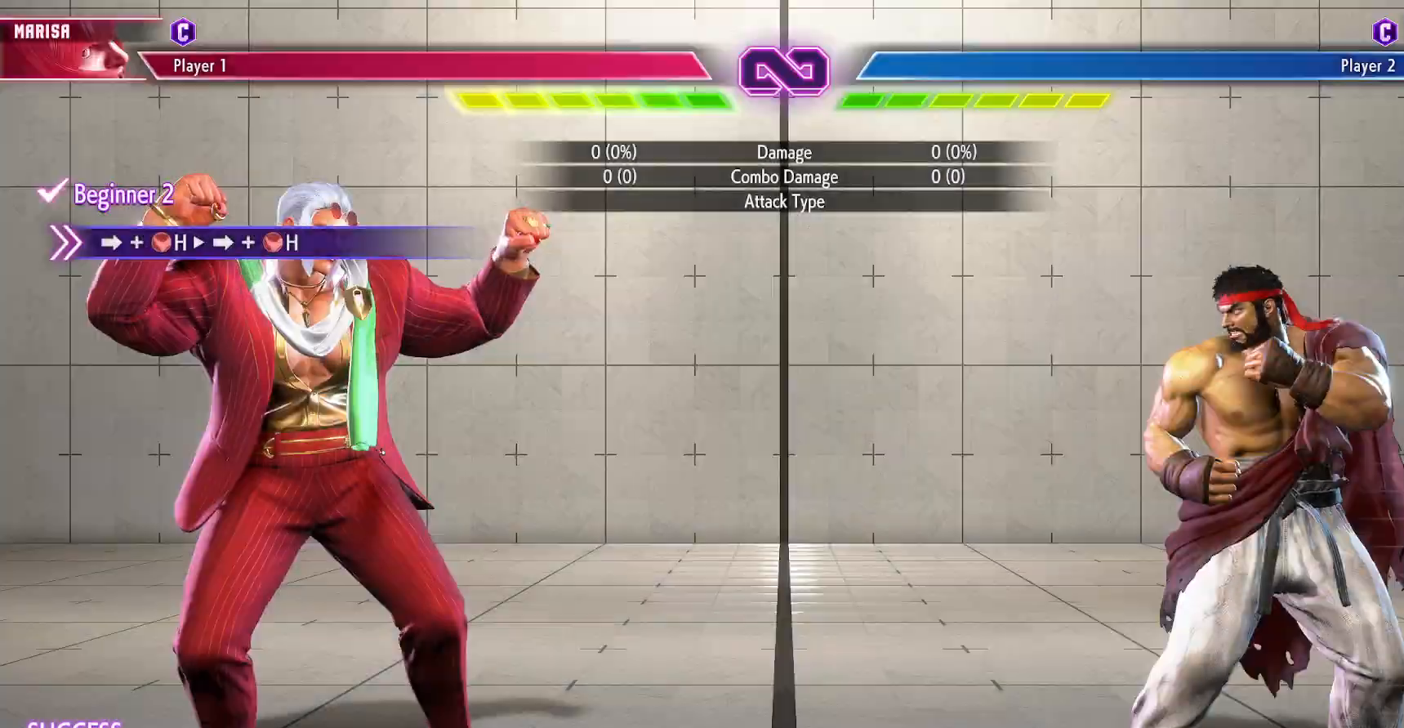
{"buttons": [], "events": [[133, "DPAD_RIGHT", "down"], [200, "DPAD_RIGHT", "up"], [267, "DPAD_RIGHT", "down"], [400, "DPAD_RIGHT", "up"]]}
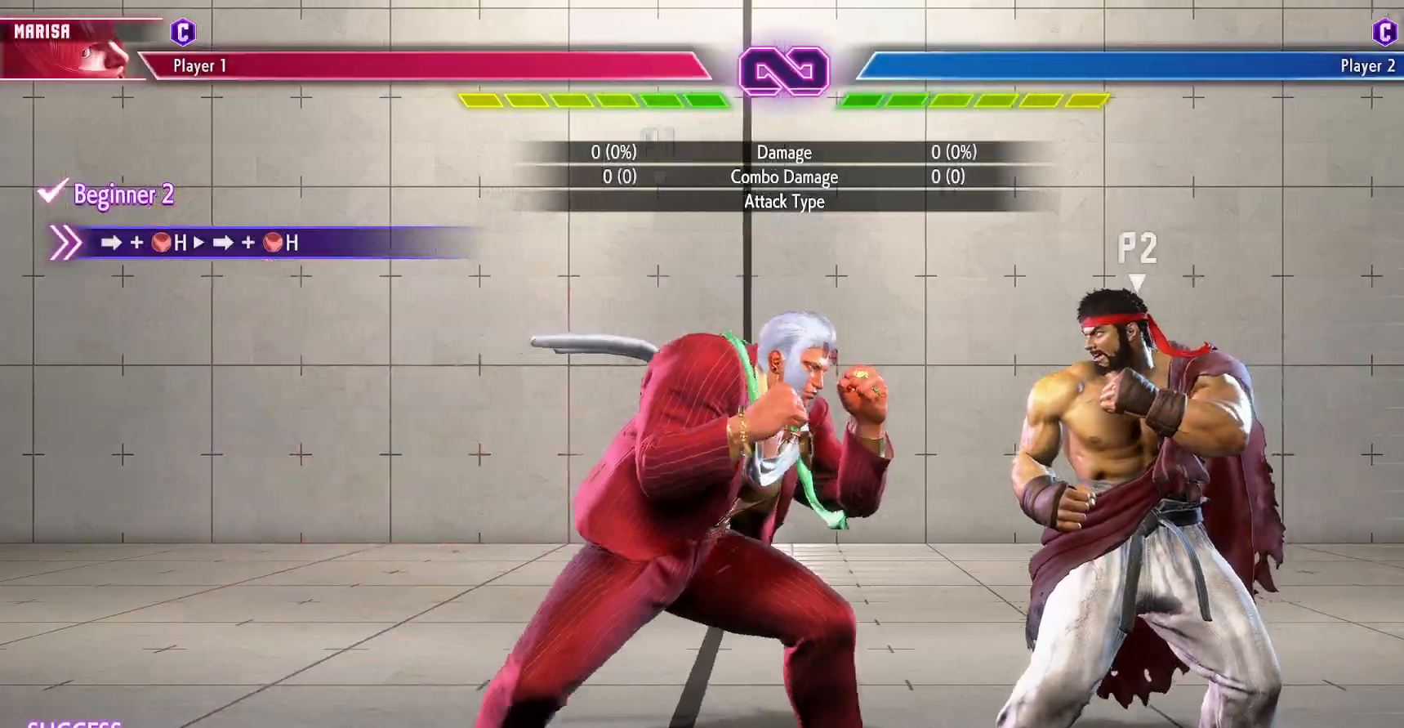
{"buttons": ["DPAD_RIGHT"], "events": [[150, "DPAD_RIGHT", "down"], [217, "R2", "down"], [317, "R2", "up"], [417, "R2", "down"], [500, "R2", "up"]]}
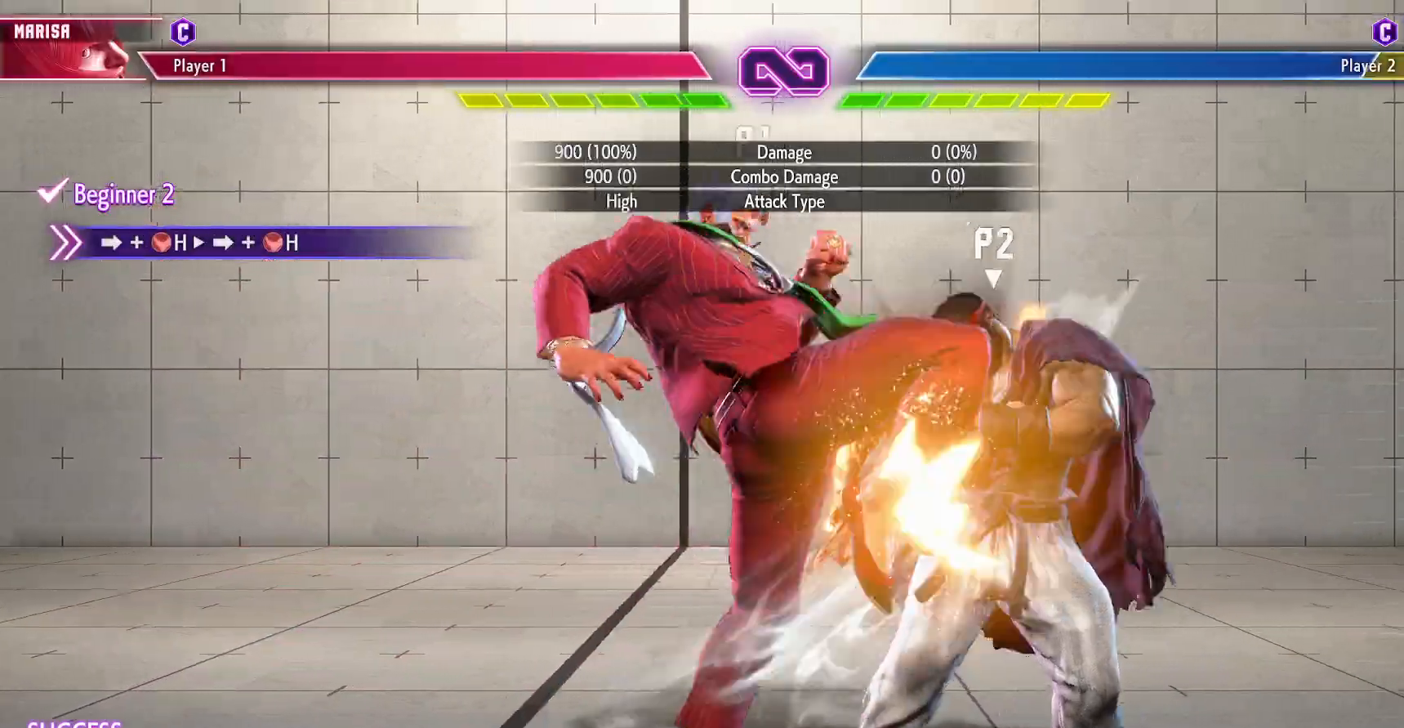
{"buttons": ["DPAD_RIGHT"], "events": [[100, "R2", "down"], [150, "R2", "up"], [267, "R2", "down"], [317, "R2", "up"], [417, "R2", "down"], [500, "R2", "up"]]}
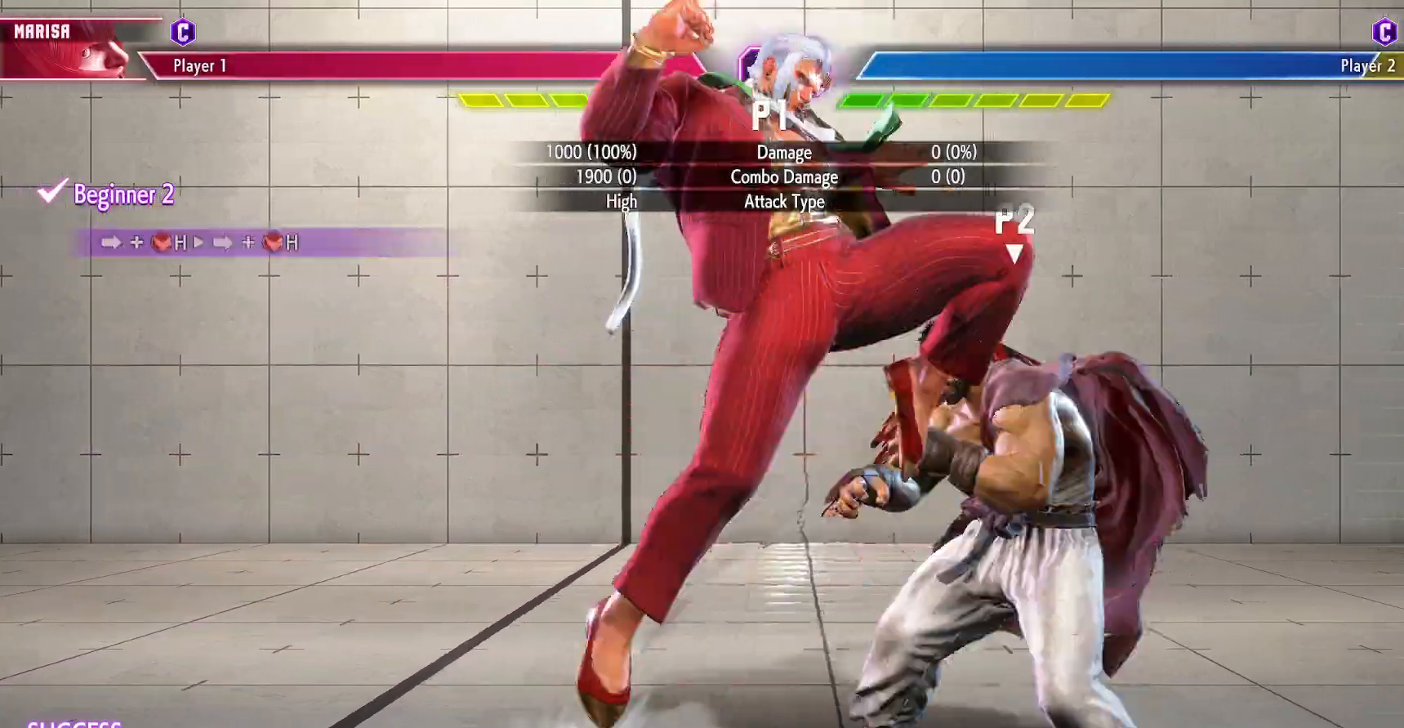
{"buttons": [], "events": [[200, "DPAD_RIGHT", "up"]]}
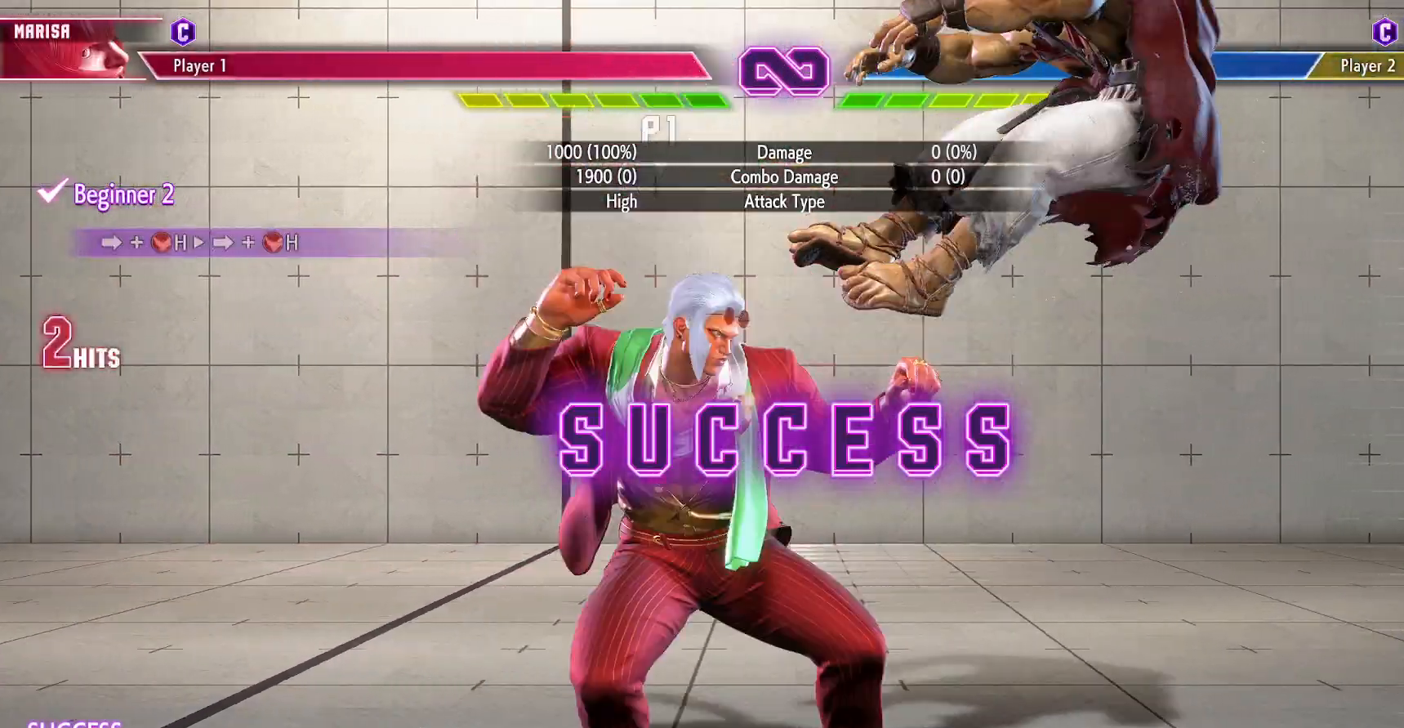
{"buttons": [], "events": []}
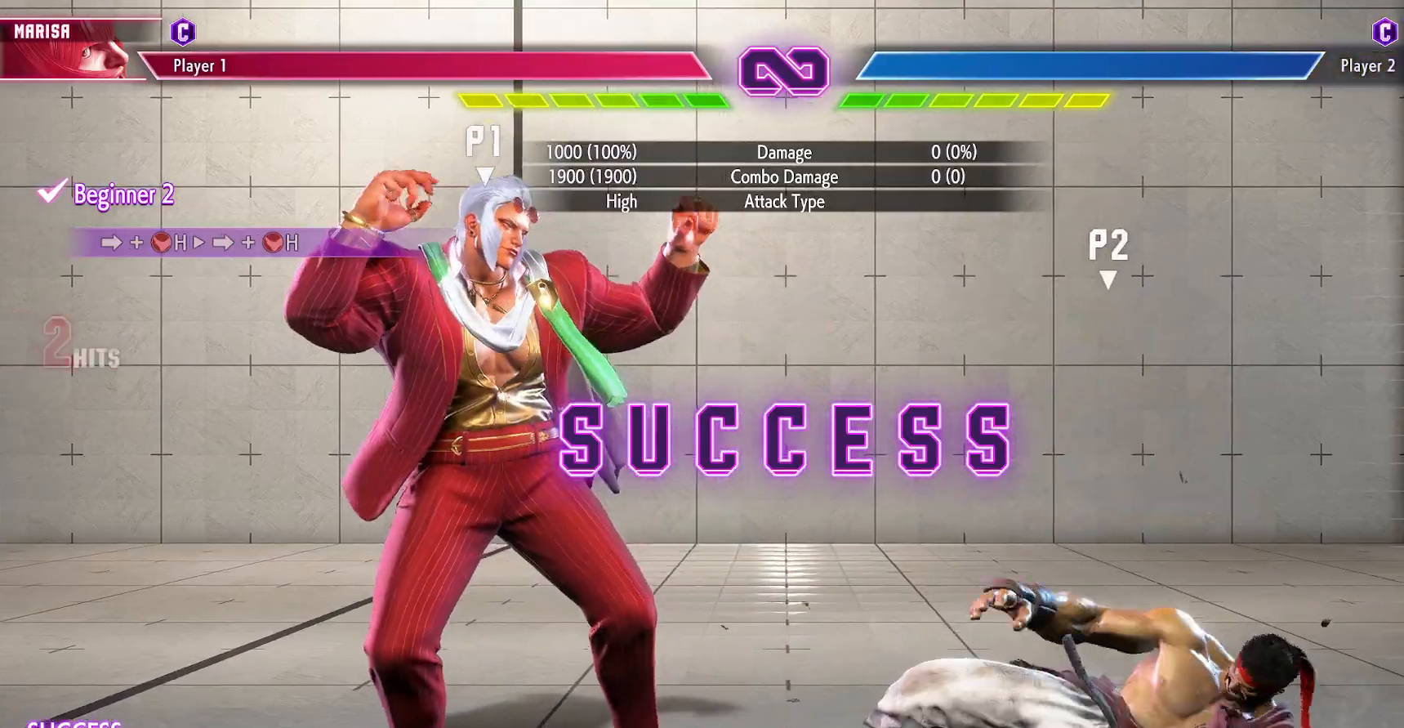
{"buttons": [], "events": []}
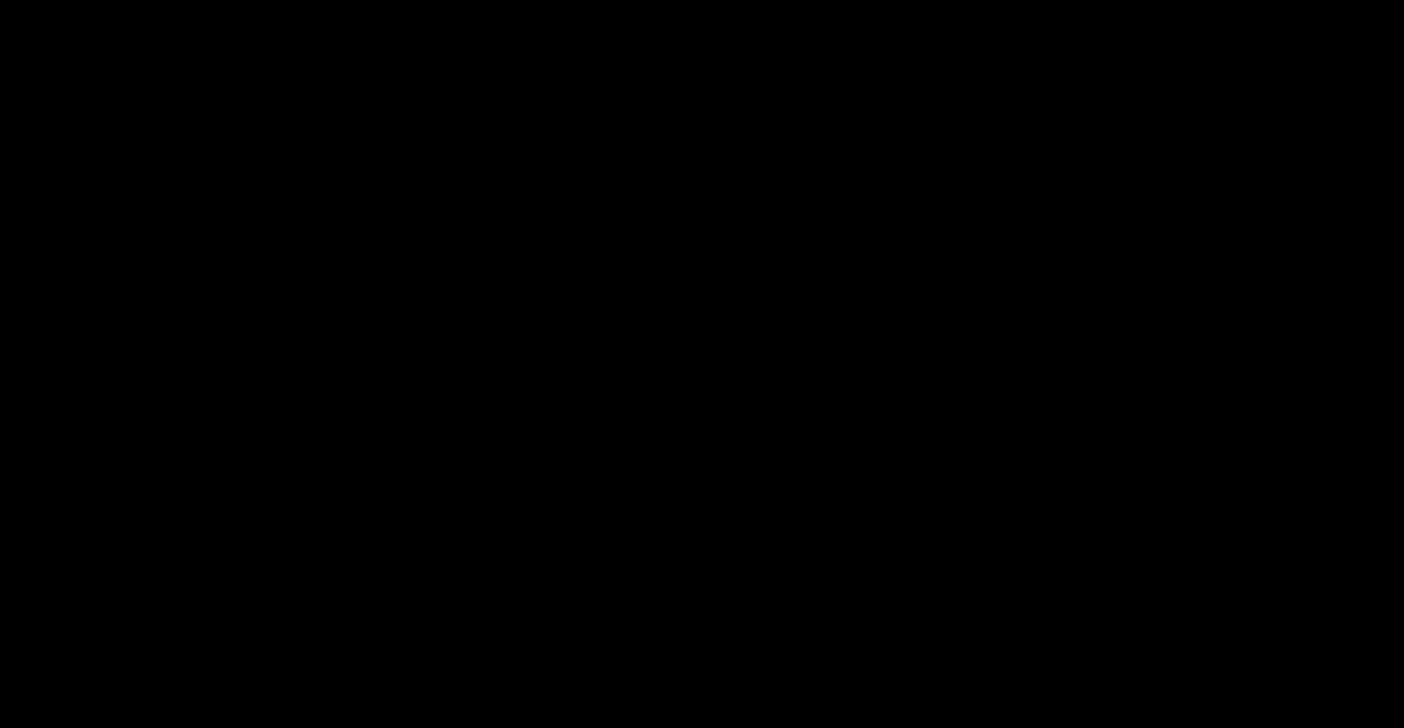
{"buttons": [], "events": [[250, "DPAD_RIGHT", "down"], [300, "DPAD_RIGHT", "up"], [367, "DPAD_RIGHT", "down"], [500, "DPAD_RIGHT", "up"]]}
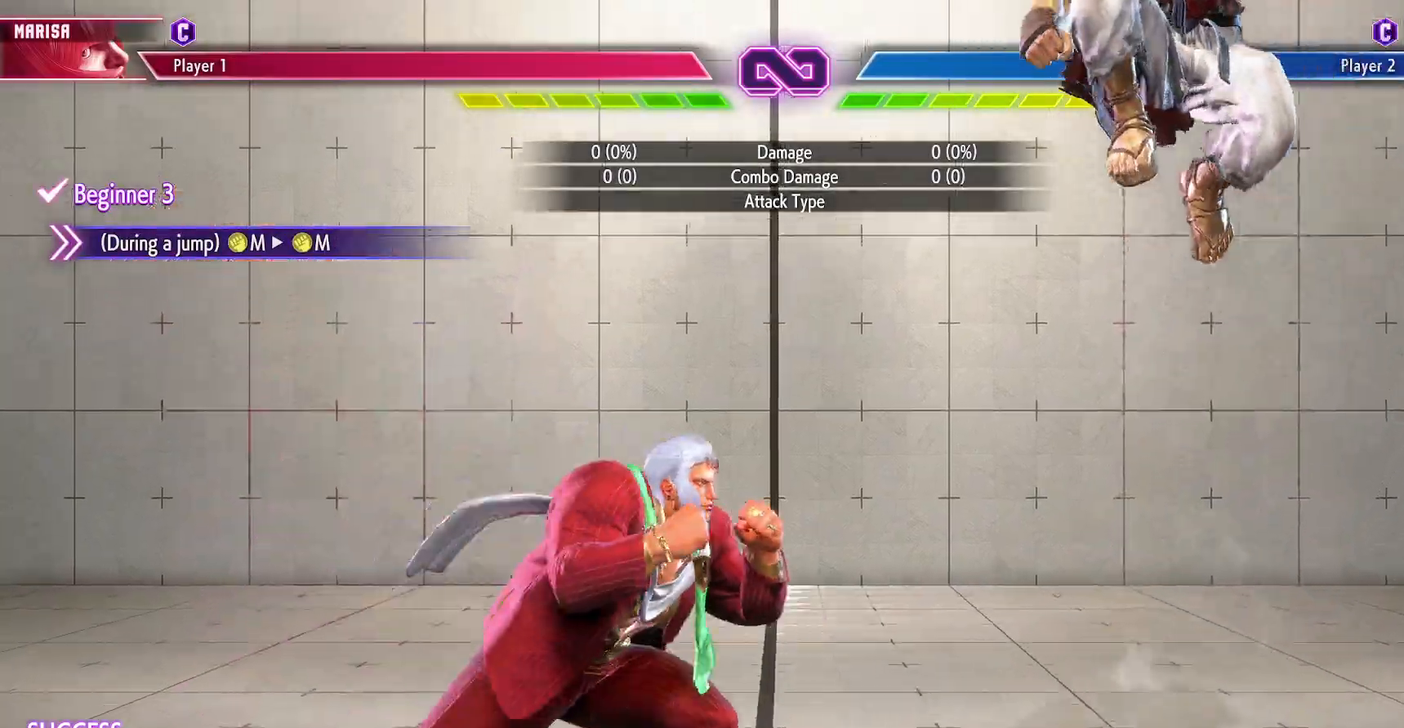
{"buttons": [], "events": []}
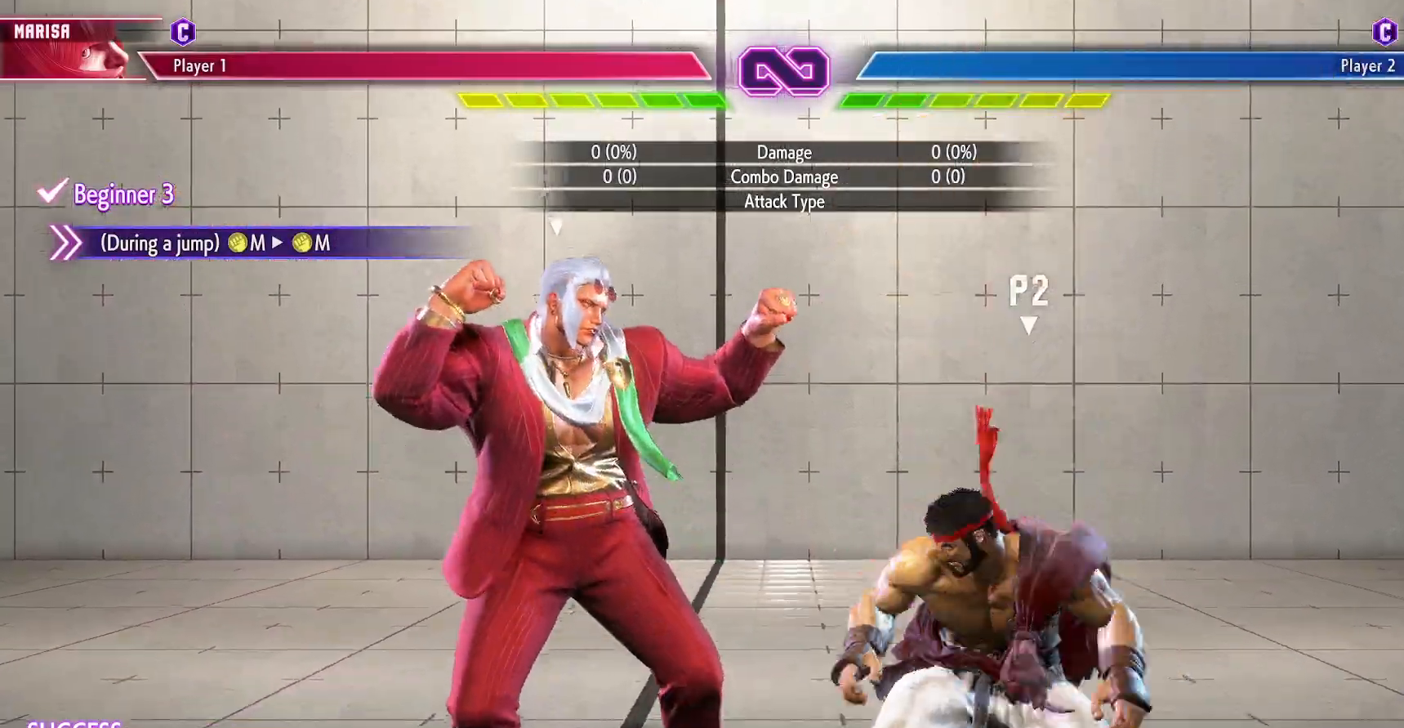
{"buttons": [], "events": []}
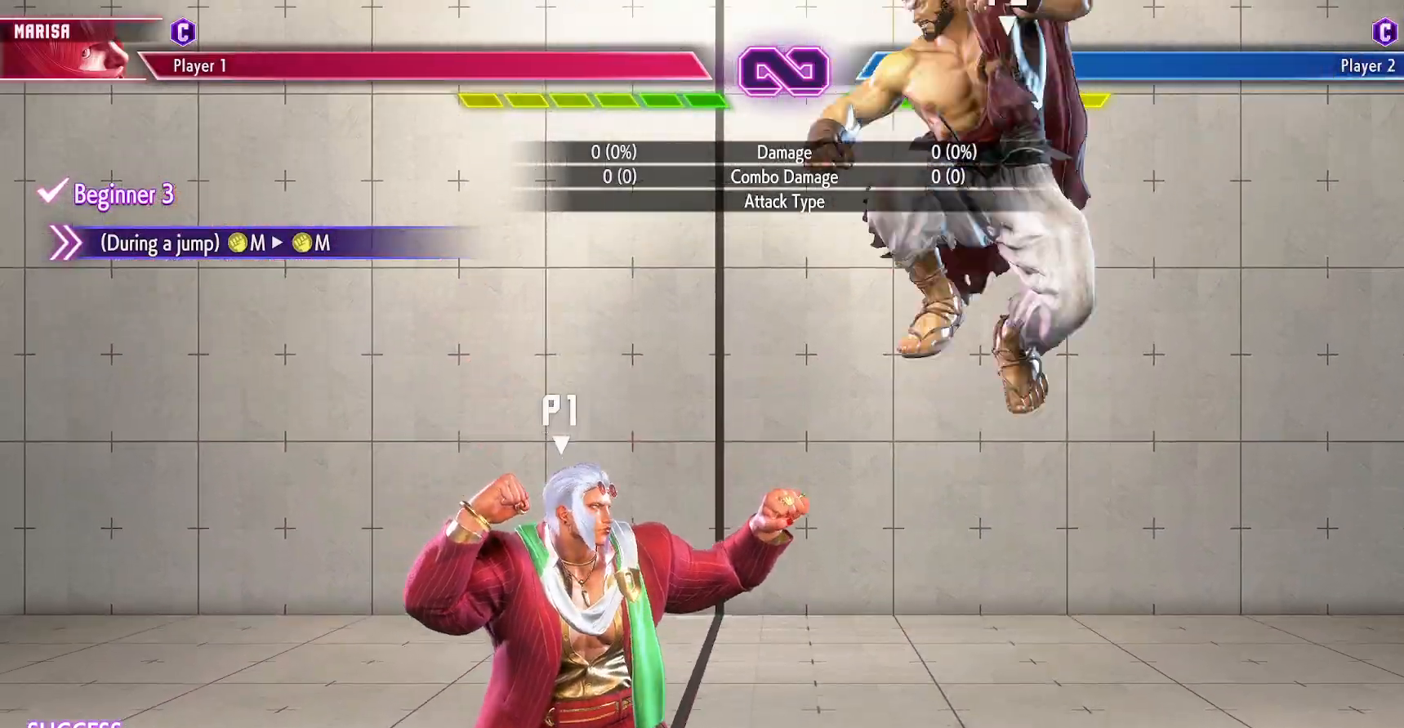
{"buttons": [], "events": [[217, "DPAD_RIGHT", "down"], [233, "DPAD_UP", "down"], [350, "DPAD_UP", "up"], [367, "DPAD_RIGHT", "up"], [383, "TRIANGLE", "down"], [467, "TRIANGLE", "up"]]}
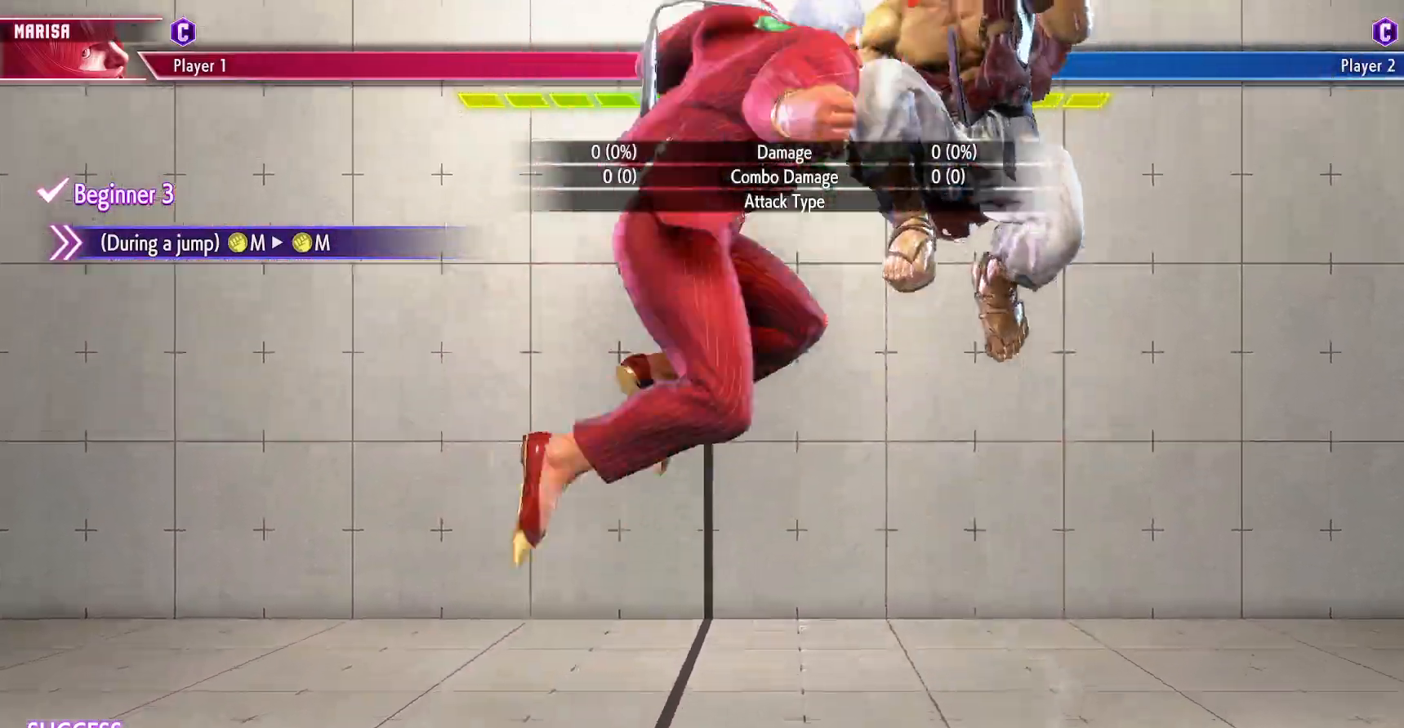
{"buttons": [], "events": [[17, "TRIANGLE", "down"], [100, "TRIANGLE", "up"], [167, "TRIANGLE", "down"], [250, "TRIANGLE", "up"], [317, "TRIANGLE", "down"], [400, "TRIANGLE", "up"]]}
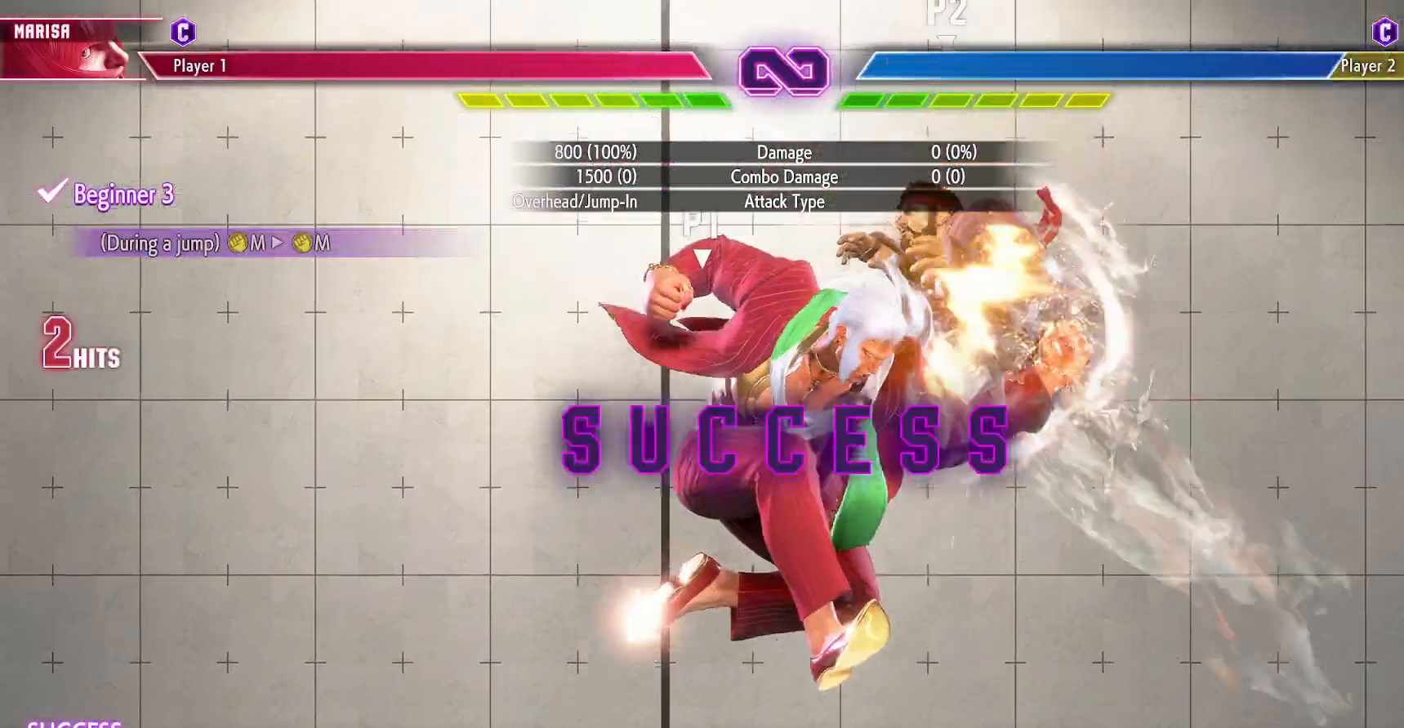
{"buttons": ["SQUARE", "TRIANGLE"], "events": [[300, "SQUARE", "down"], [350, "SQUARE", "up"], [467, "TRIANGLE", "down"], [500, "SQUARE", "down"]]}
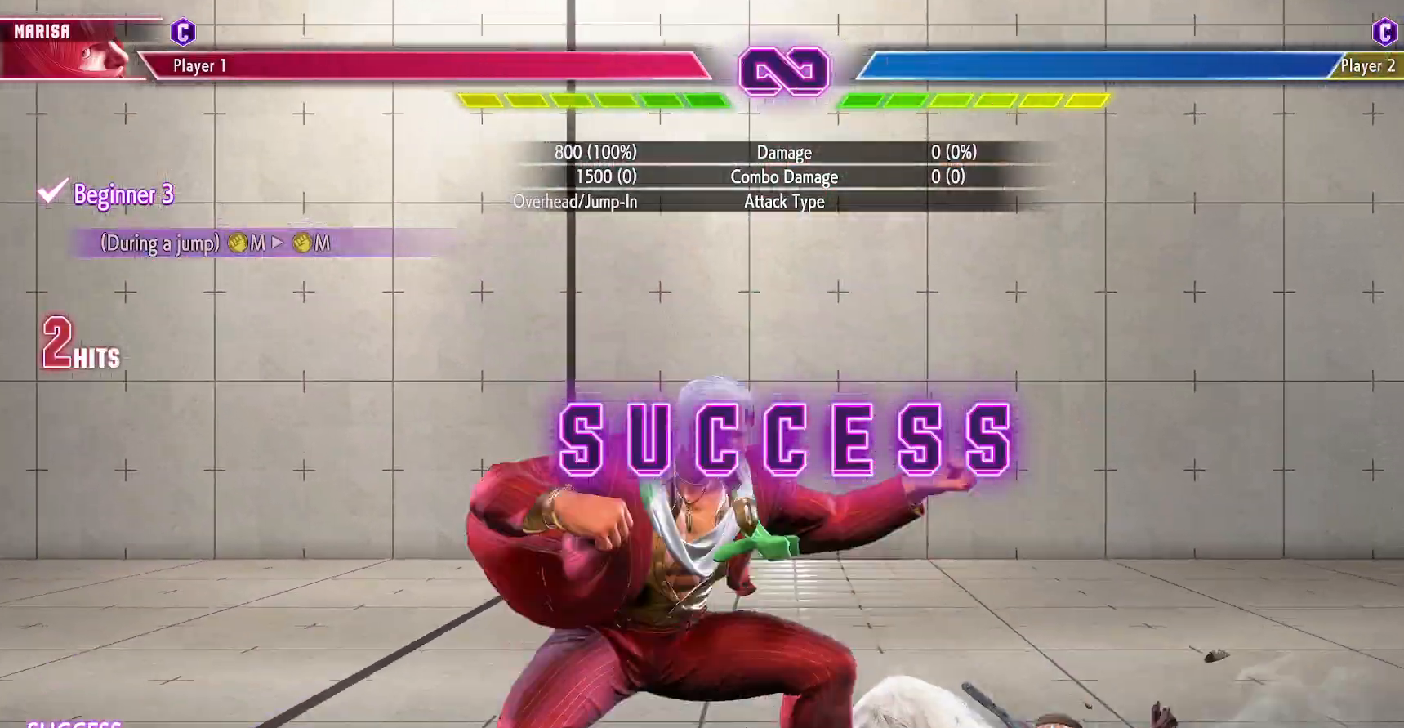
{"buttons": [], "events": [[50, "TRIANGLE", "up"], [67, "SQUARE", "up"], [117, "R1", "down"], [167, "TRIANGLE", "down"], [200, "SQUARE", "down"], [217, "R1", "up"], [250, "TRIANGLE", "up"], [267, "SQUARE", "up"], [317, "R1", "down"], [350, "TRIANGLE", "down"], [383, "SQUARE", "down"], [417, "R1", "up"], [433, "TRIANGLE", "up"], [450, "SQUARE", "up"]]}